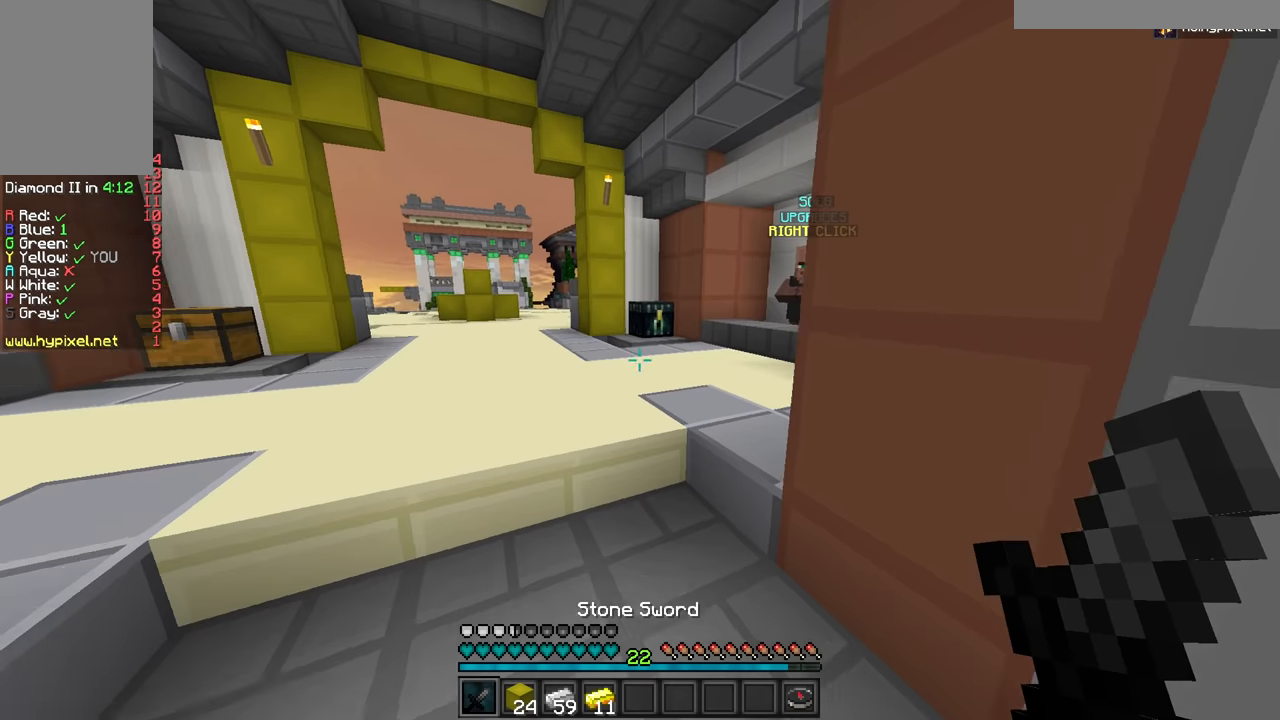
Gameplay with keyboard and mouse; each line is a JSON object with the keys and mouse buttons held at the frame after it. "events" lists presses ("down") and releases ("up") of "a", "d", "s", "w", "mouse_left" and "mouse_right" between this image and that frame as [ms after this image, input, new state], when the widget could be followed in between. "mouse_left", "mouse_right" = the "left", "right" buttons of the "mouse" list. No other keys are recorded. Fast repeated clicks can show as one long hold. Mouse movement is not recorded.
{"keys": [], "mouse": [], "events": [[83, "d", "up"], [83, "s", "up"], [233, "a", "down"], [400, "a", "up"]]}
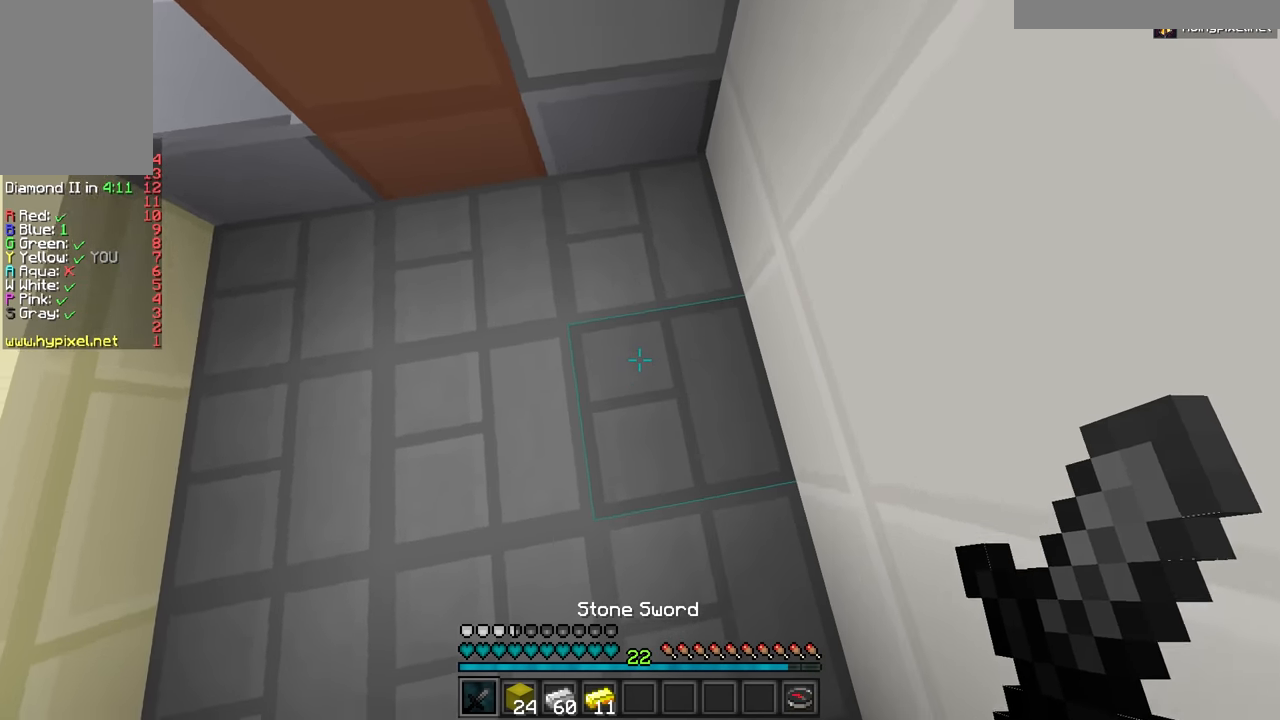
{"keys": [], "mouse": ["left"], "events": [[34, "s", "down"], [200, "s", "up"], [484, "mouse_left", "down"]]}
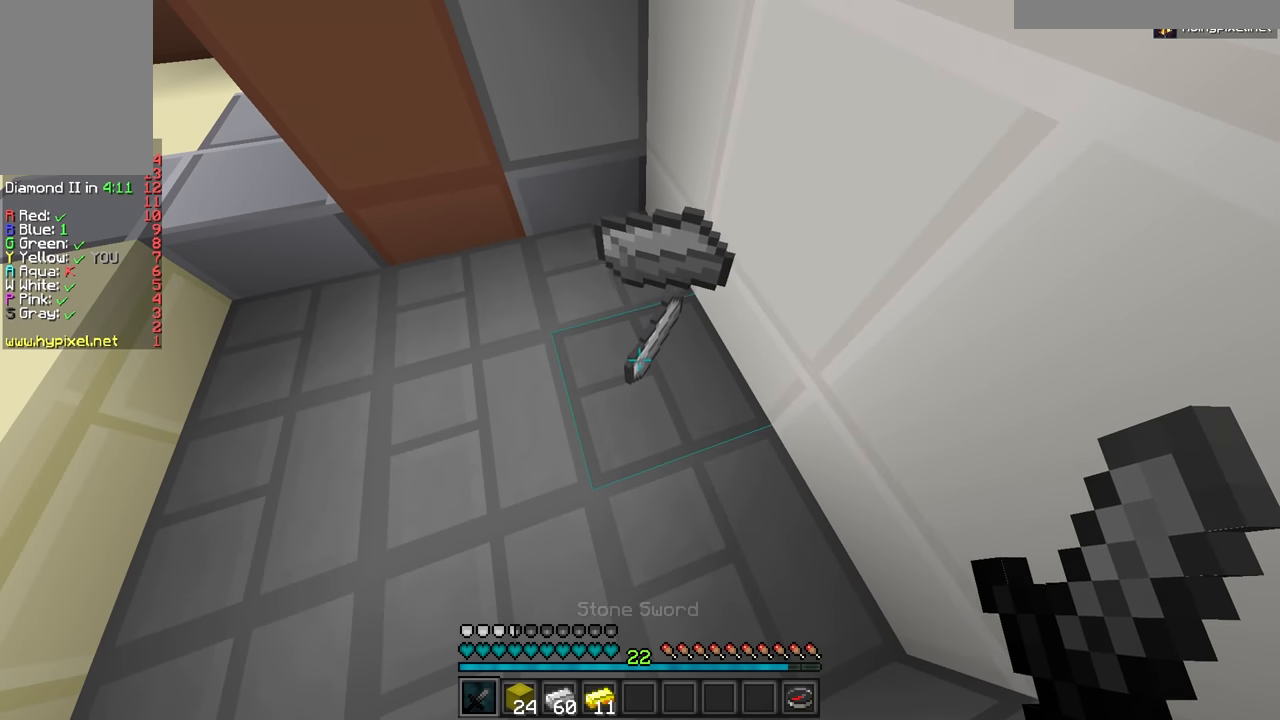
{"keys": [], "mouse": ["left"], "events": []}
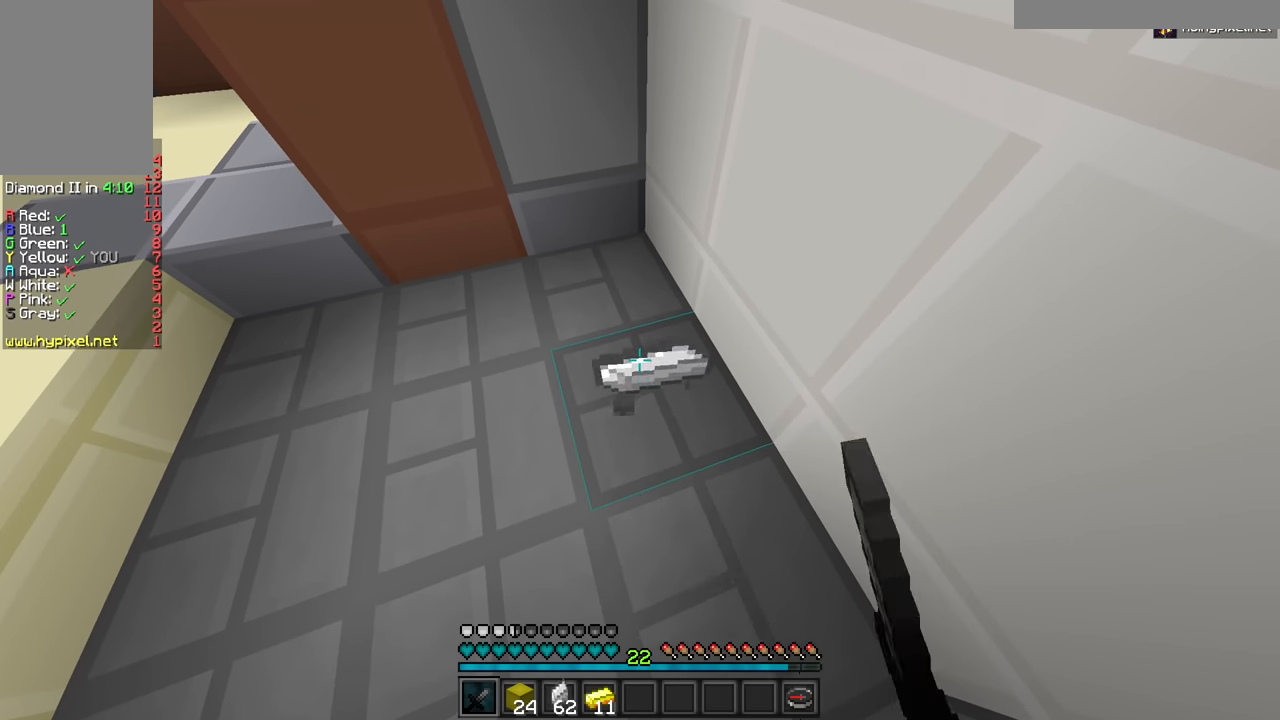
{"keys": [], "mouse": ["left"], "events": []}
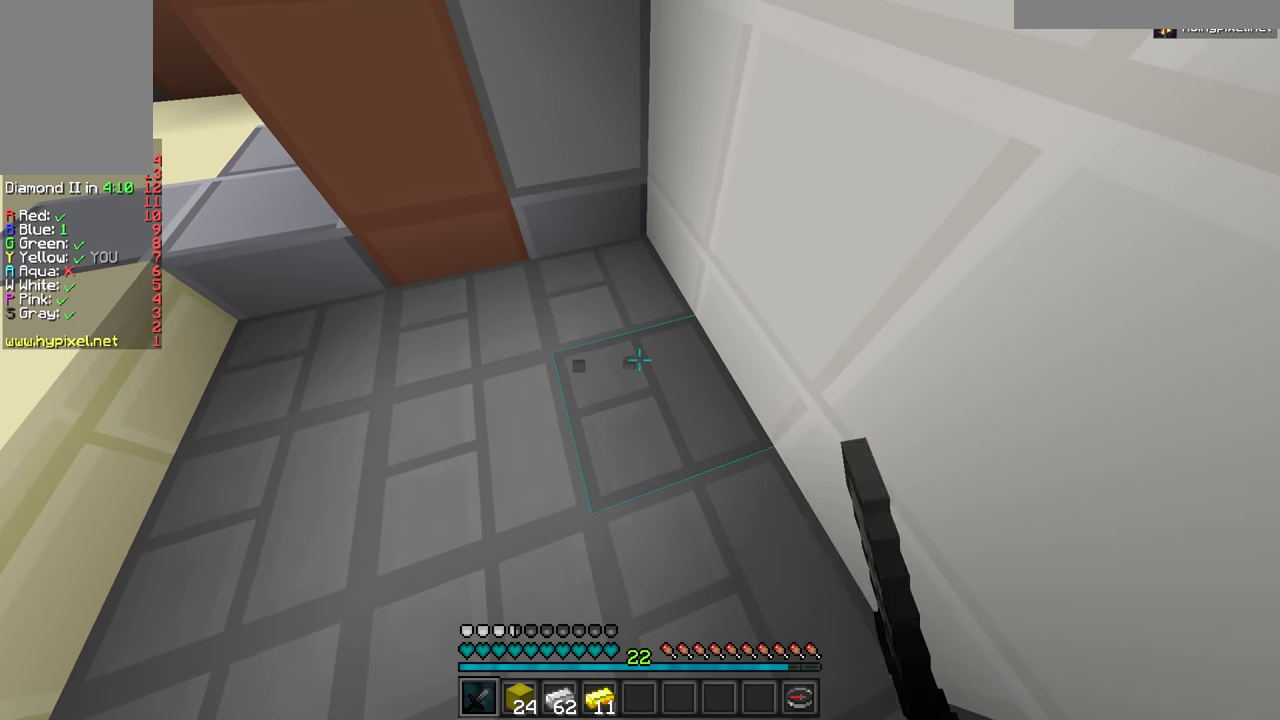
{"keys": [], "mouse": ["left"], "events": []}
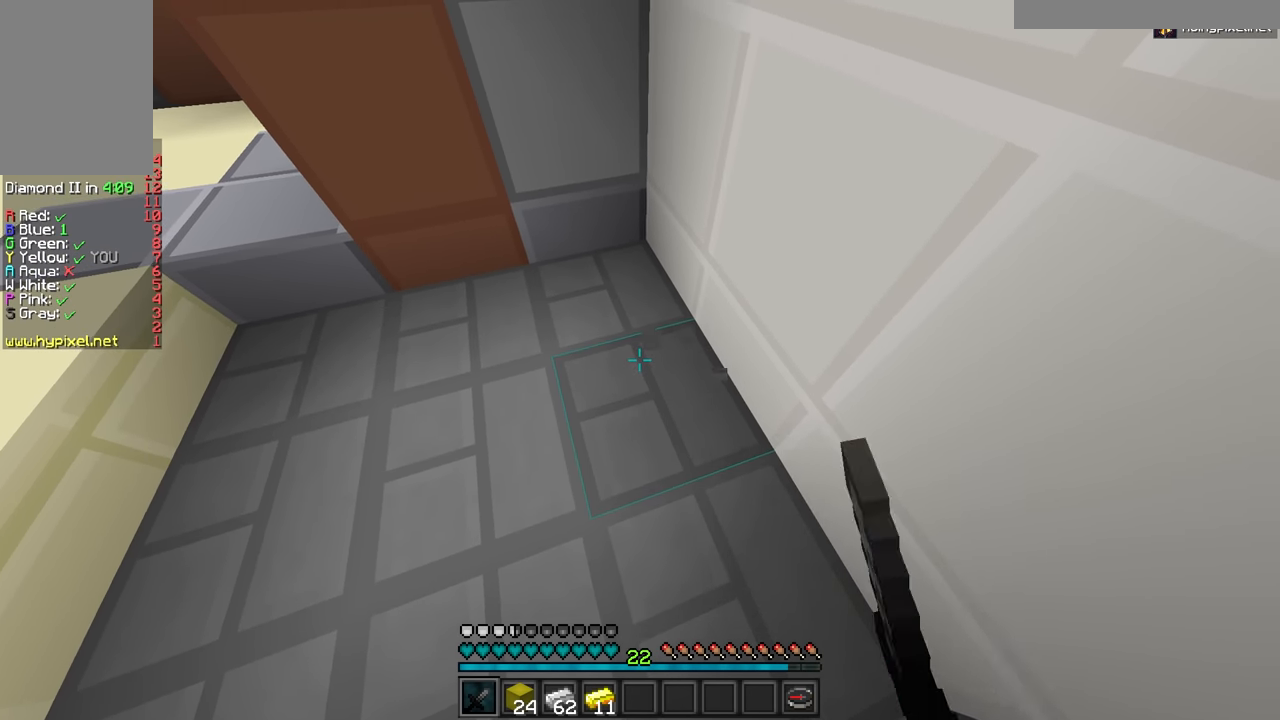
{"keys": [], "mouse": ["left"], "events": []}
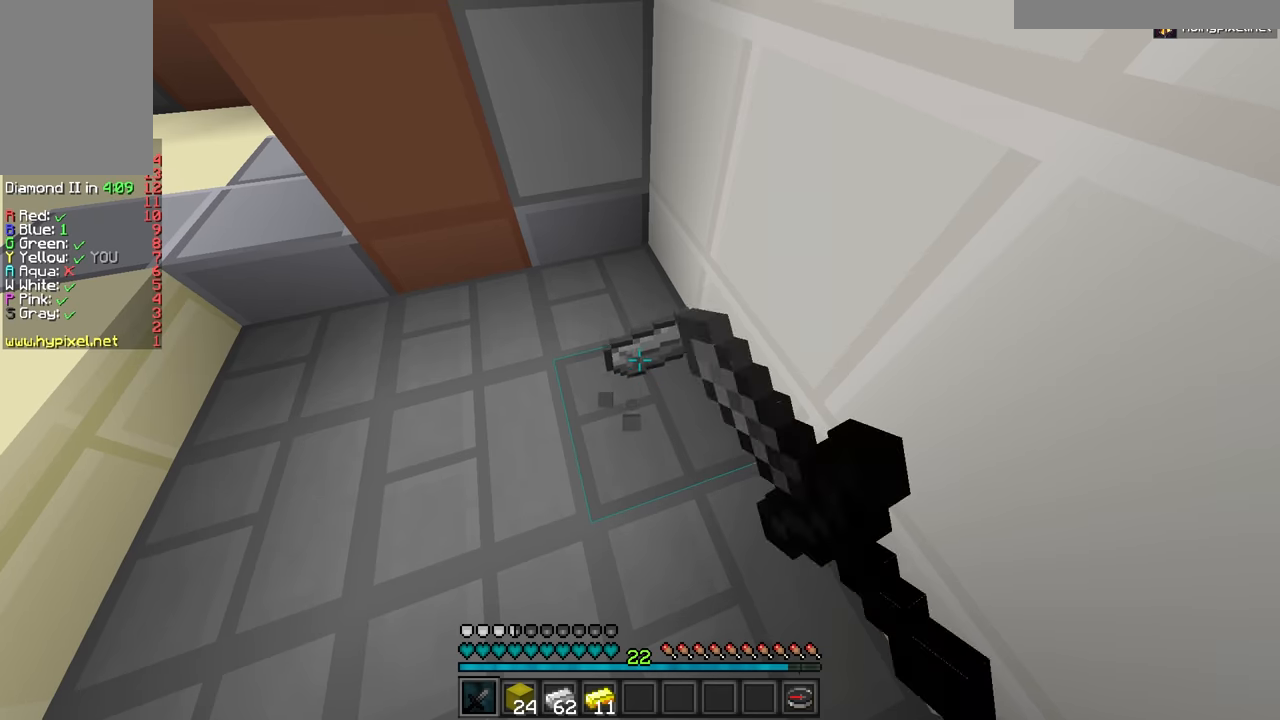
{"keys": [], "mouse": ["left"], "events": []}